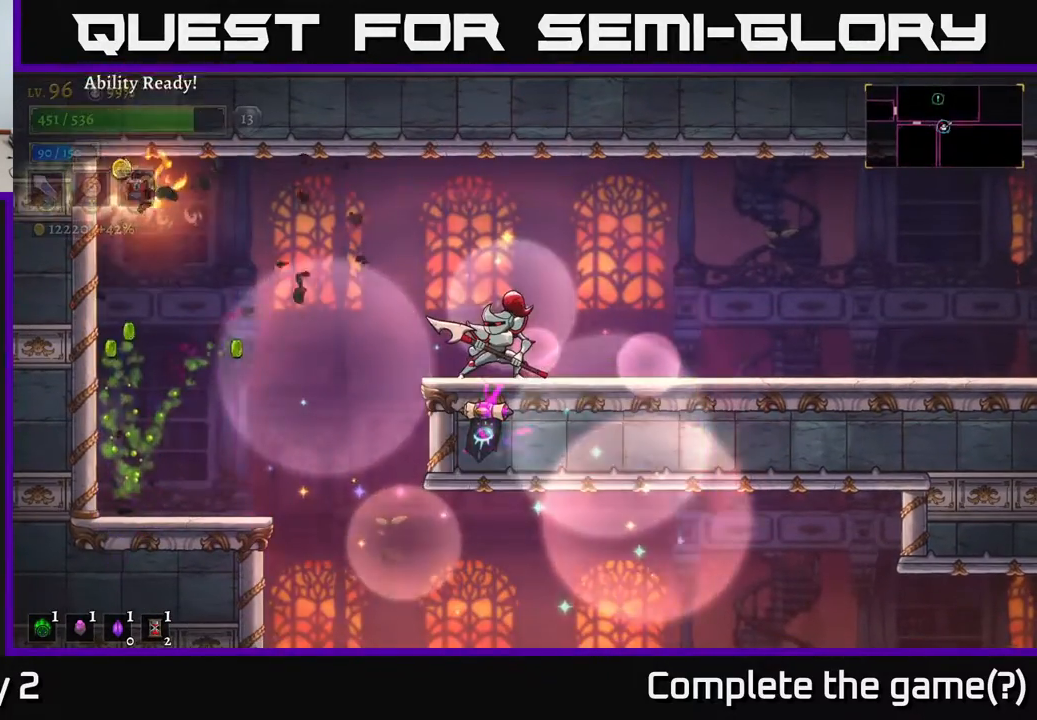
Gameplay with a controller (Xbox layout); each line is a JSON object with the inputs held at the frame after it. "events" lists button and stick changes between this image and that frame as [ms after this image, input, new state], when the widget could be followed in between.
{"buttons": [], "left_stick": "center", "right_stick": "center", "events": [[33, "left_stick", "center"], [67, "L1", "up"], [183, "left_stick", "right"], [217, "A", "up"], [333, "left_stick", "center"]]}
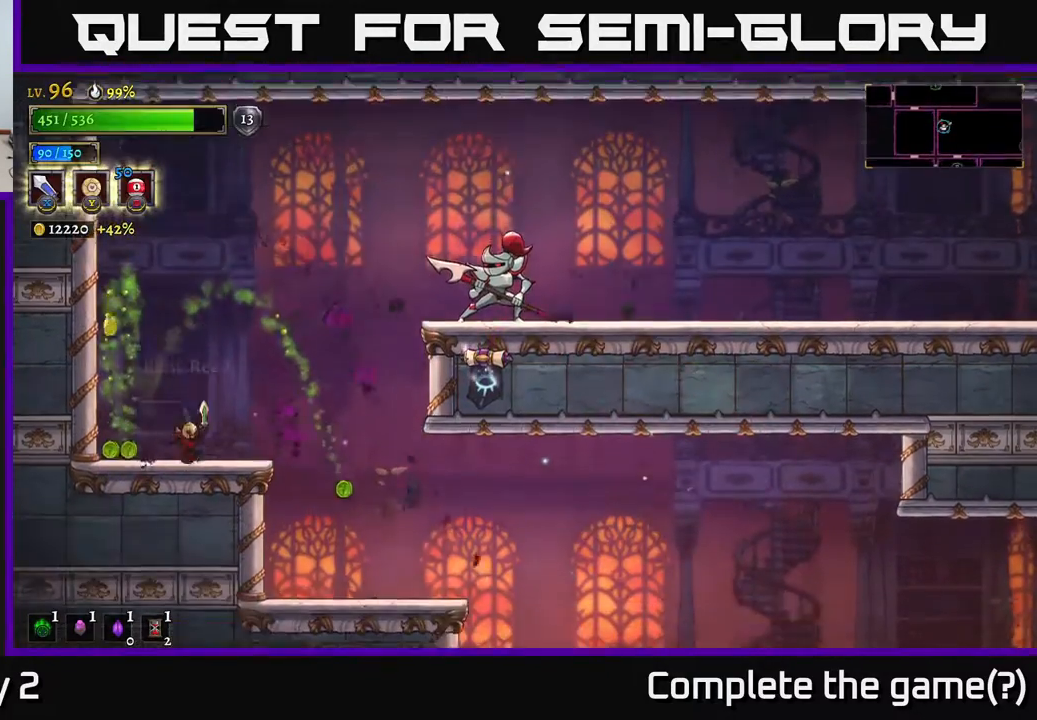
{"buttons": [], "left_stick": "center", "right_stick": "center", "events": []}
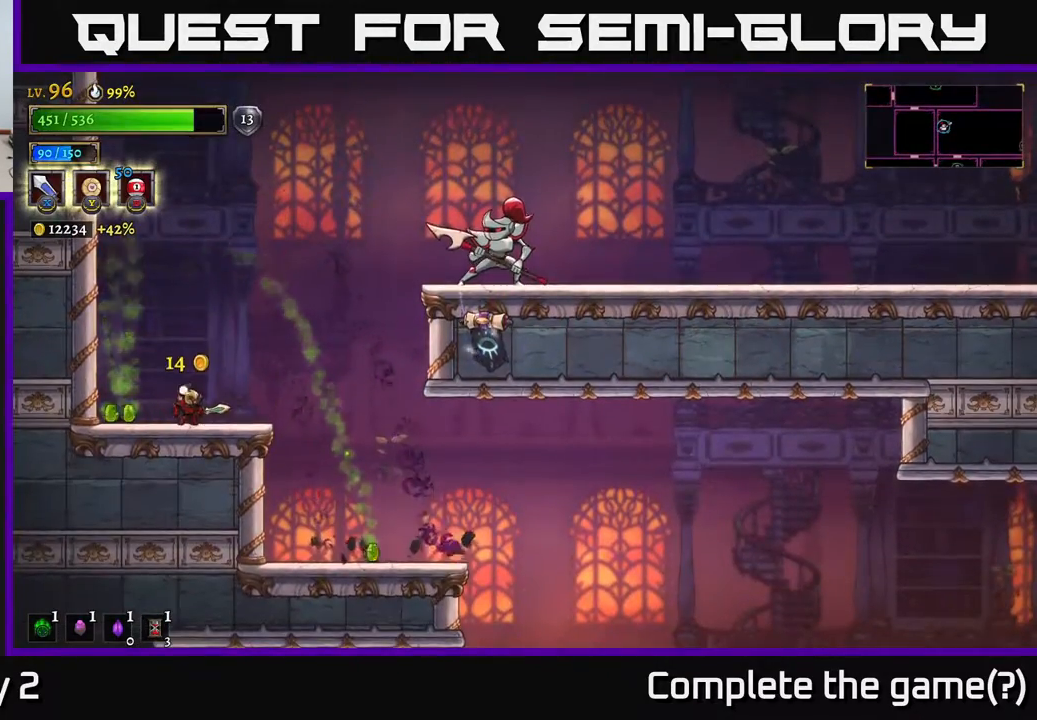
{"buttons": ["R2"], "left_stick": "right", "right_stick": "center", "events": [[117, "left_stick", "right"], [217, "left_stick", "center"], [317, "A", "down"], [483, "R2", "down"], [483, "left_stick", "right"], [500, "A", "up"]]}
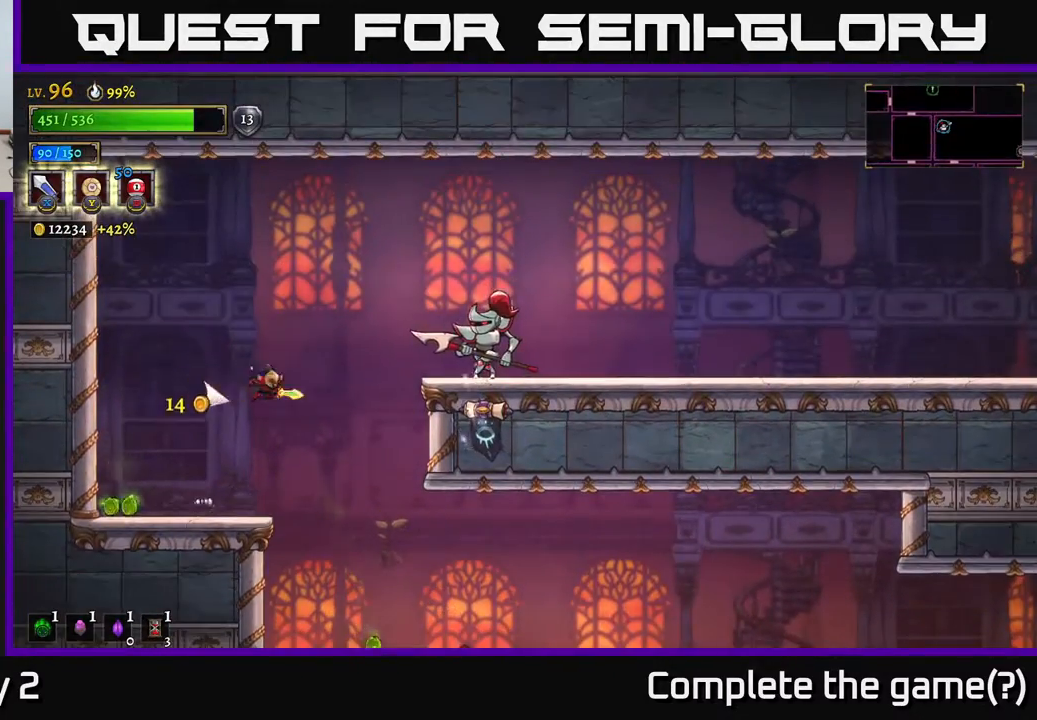
{"buttons": [], "left_stick": "left", "right_stick": "center", "events": [[133, "X", "down"], [183, "R2", "up"], [217, "left_stick", "left"], [250, "X", "up"], [333, "left_stick", "center"], [500, "left_stick", "left"]]}
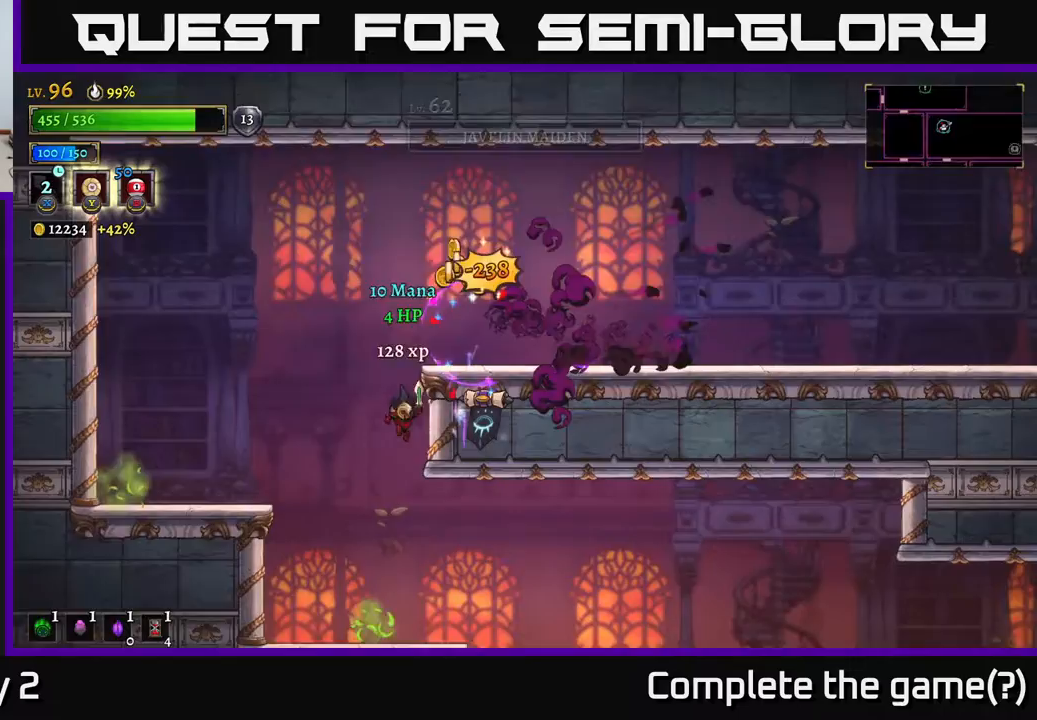
{"buttons": ["A"], "left_stick": "center", "right_stick": "center", "events": [[417, "left_stick", "center"], [467, "A", "down"]]}
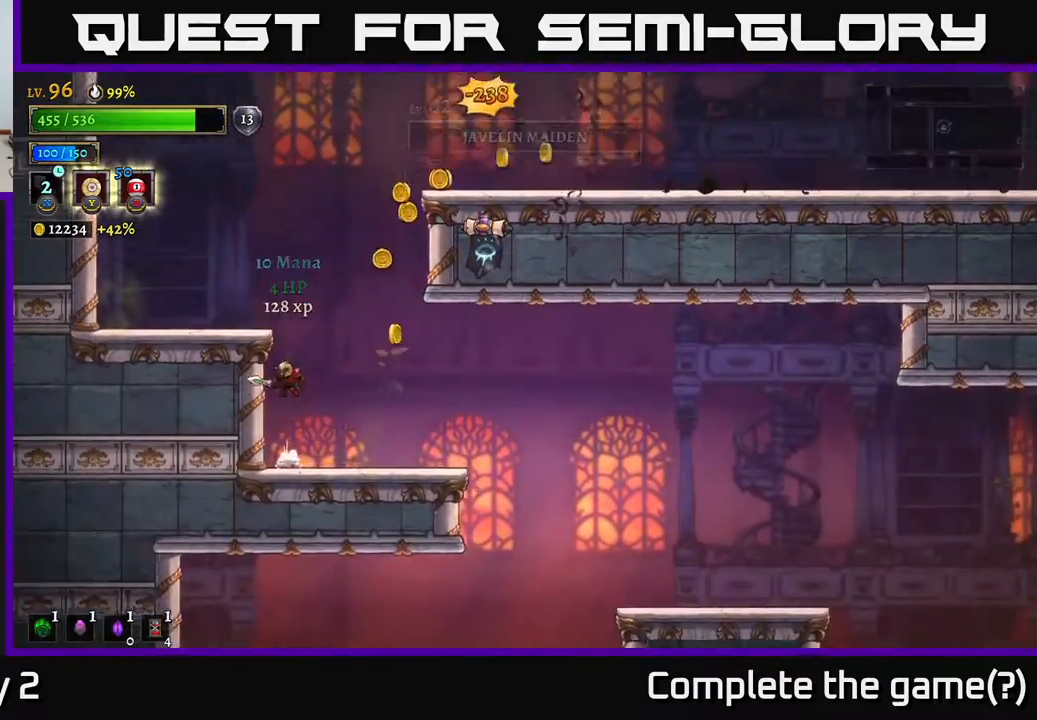
{"buttons": [], "left_stick": "center", "right_stick": "center", "events": [[200, "left_stick", "left"], [233, "A", "up"], [333, "left_stick", "center"]]}
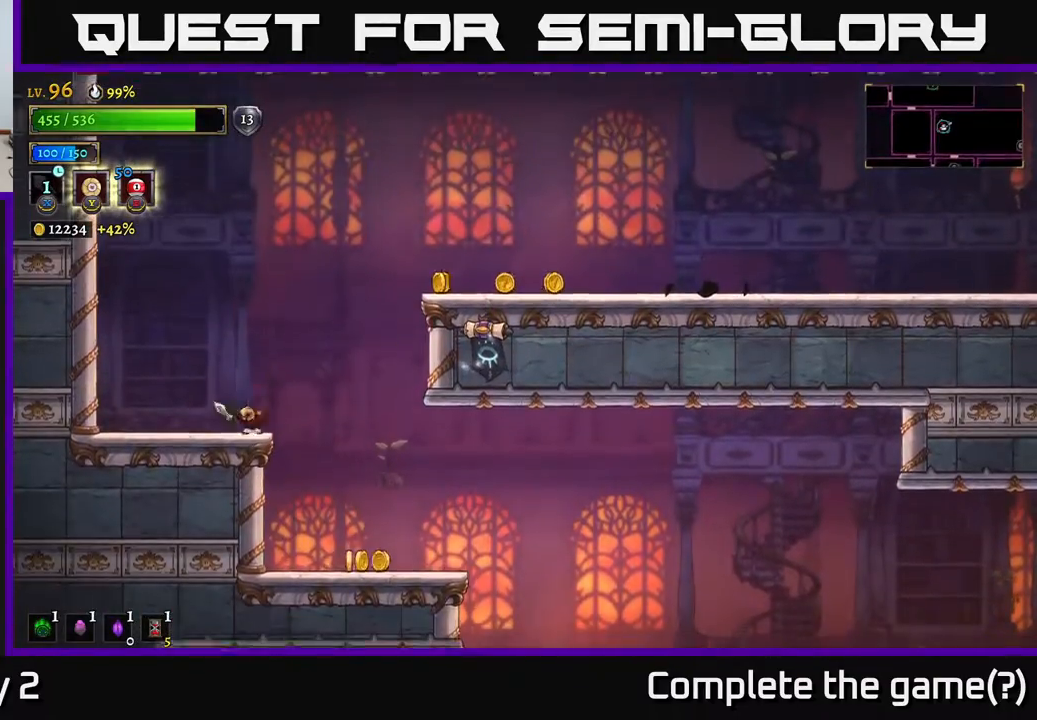
{"buttons": [], "left_stick": "center", "right_stick": "center", "events": [[33, "left_stick", "right"], [400, "left_stick", "center"]]}
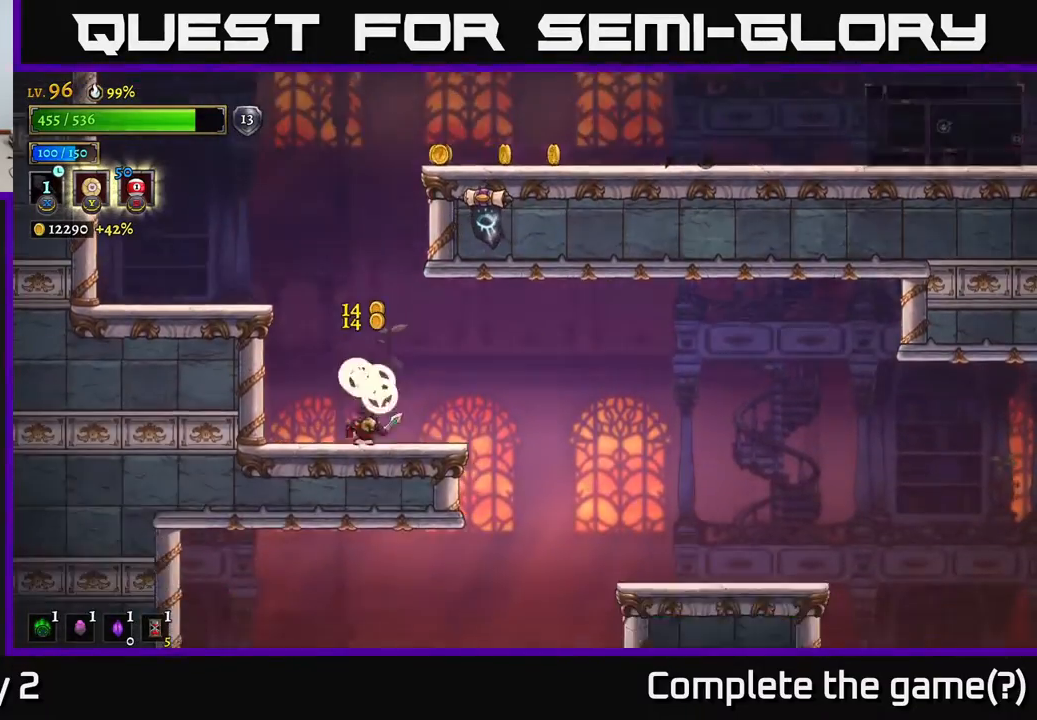
{"buttons": ["A"], "left_stick": "right", "right_stick": "center", "events": [[100, "A", "down"], [450, "A", "up"], [500, "A", "down"], [500, "left_stick", "right"]]}
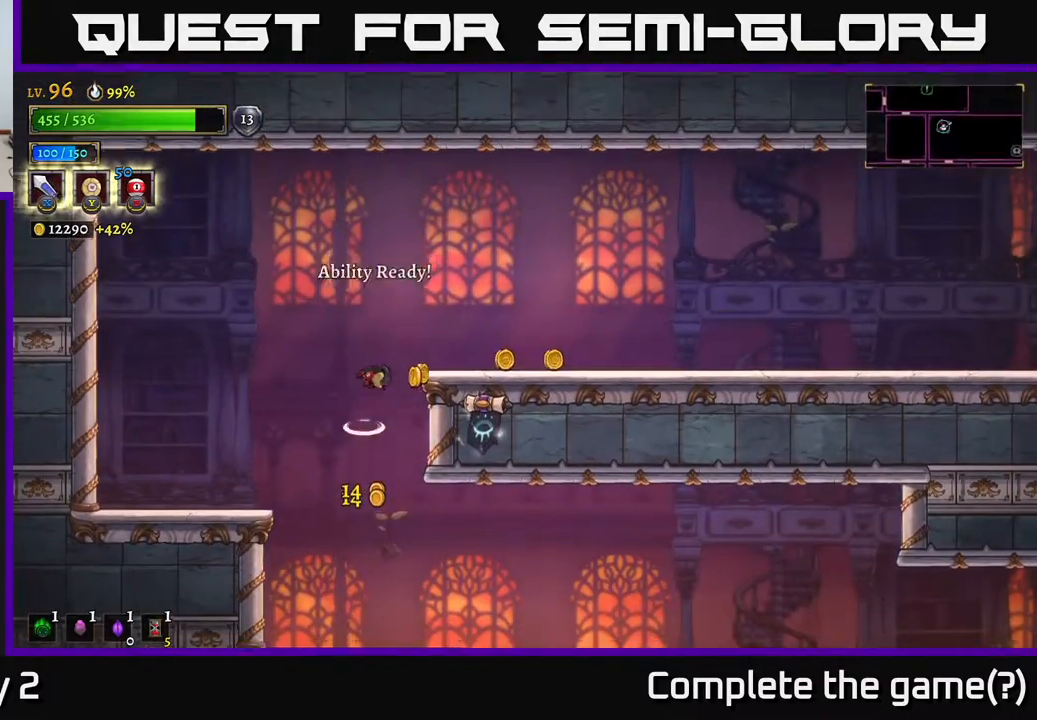
{"buttons": ["R2"], "left_stick": "right", "right_stick": "center", "events": [[200, "A", "up"], [233, "R2", "down"]]}
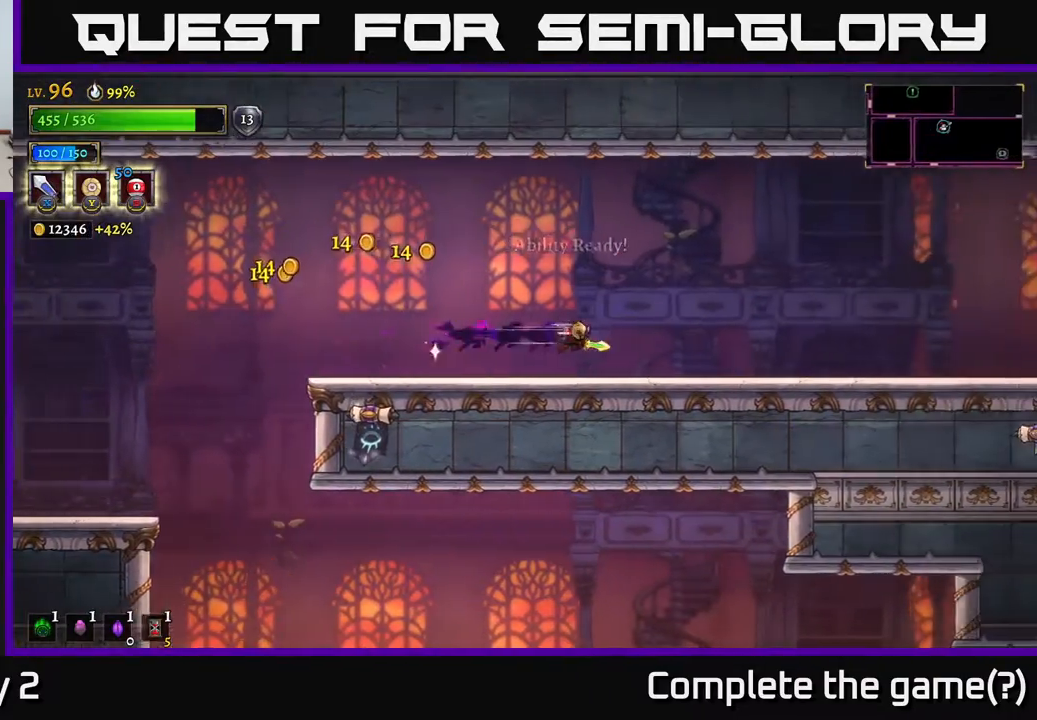
{"buttons": [], "left_stick": "right", "right_stick": "center", "events": [[67, "R2", "up"]]}
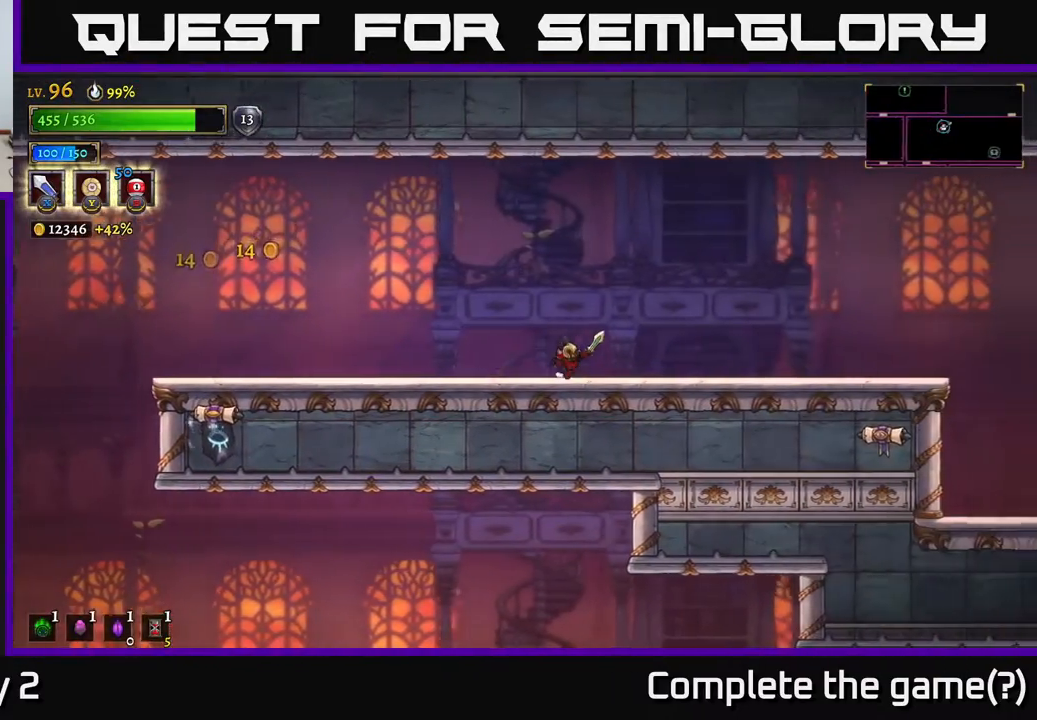
{"buttons": [], "left_stick": "right", "right_stick": "center", "events": []}
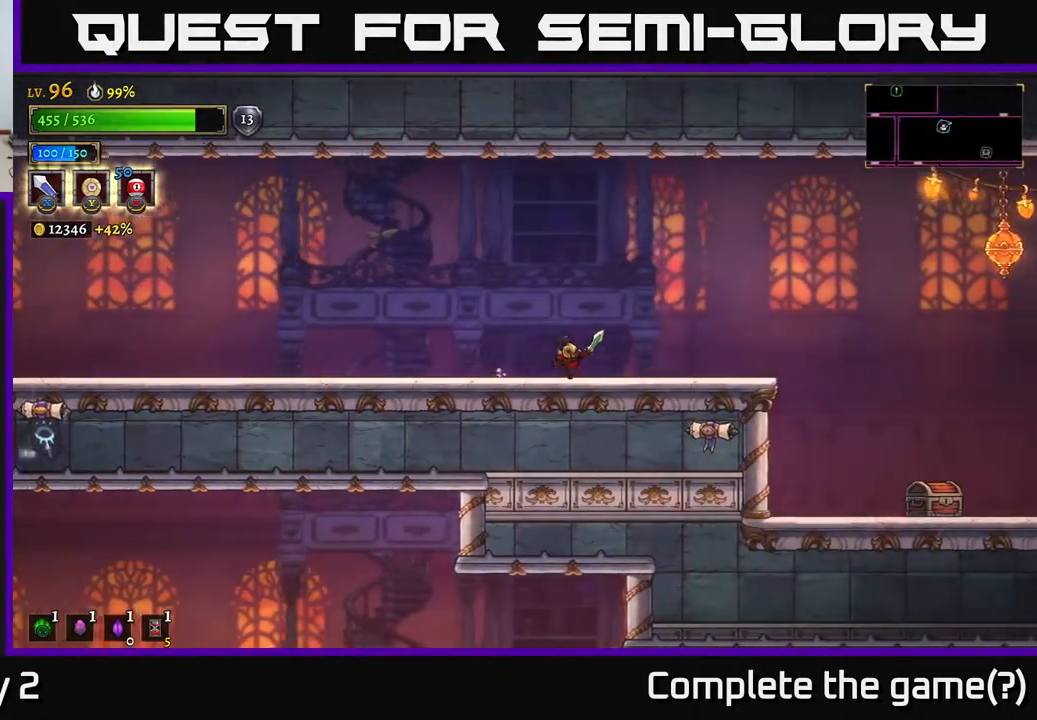
{"buttons": [], "left_stick": "left", "right_stick": "center", "events": [[383, "left_stick", "left"]]}
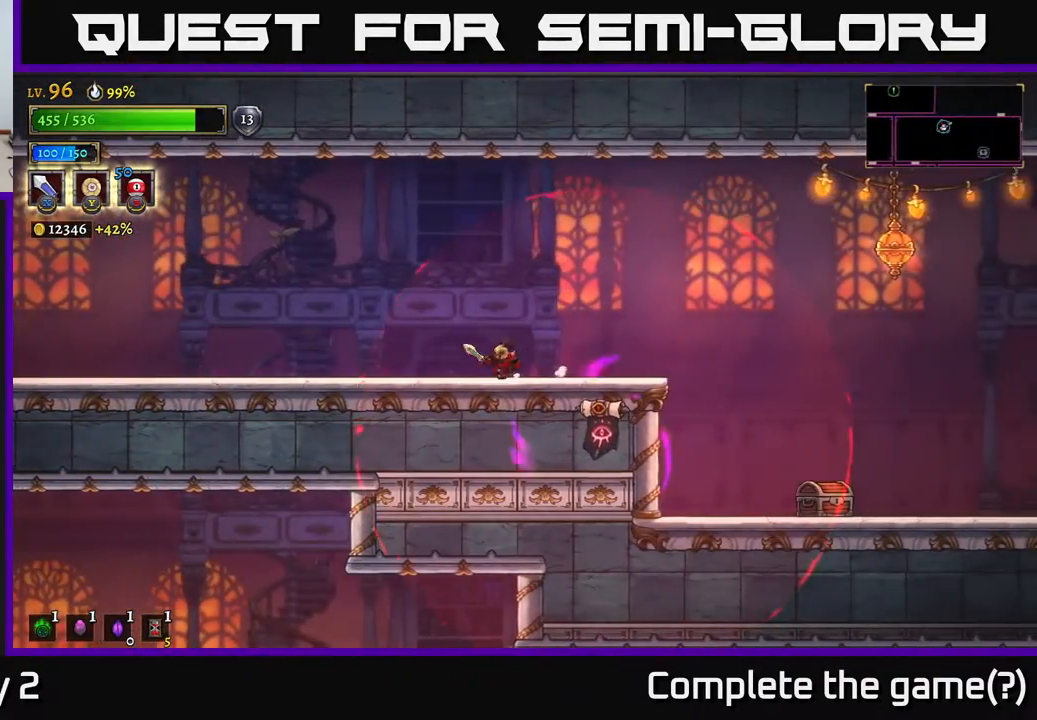
{"buttons": [], "left_stick": "right", "right_stick": "center", "events": [[117, "L2", "down"], [367, "L2", "up"], [467, "left_stick", "right"]]}
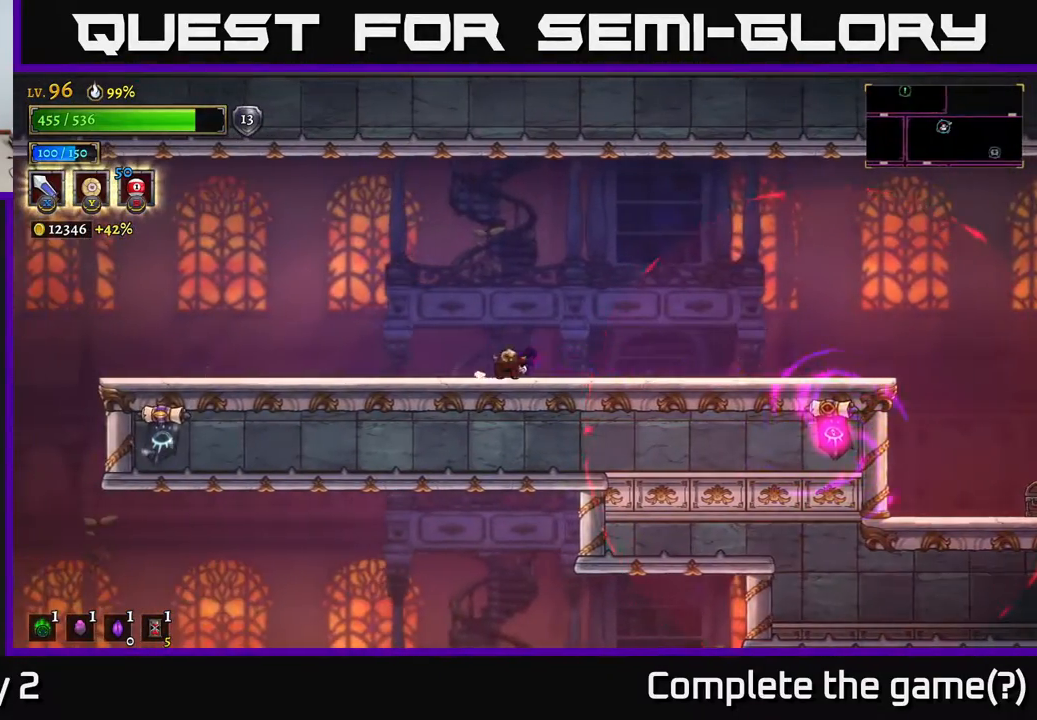
{"buttons": [], "left_stick": "center", "right_stick": "center", "events": [[117, "left_stick", "center"]]}
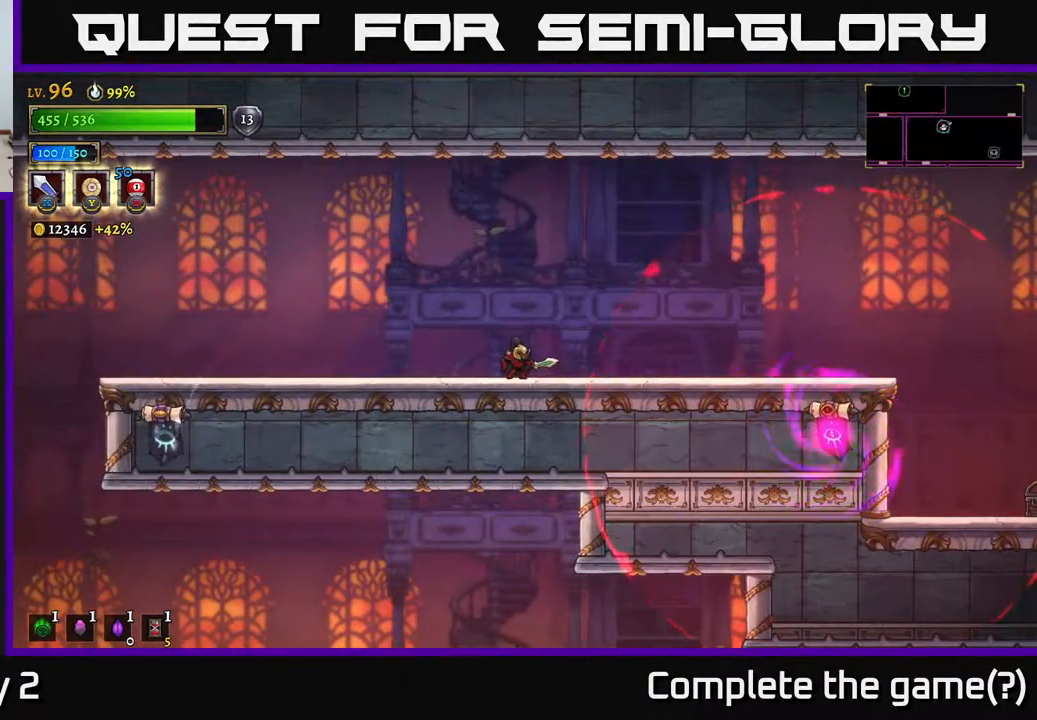
{"buttons": [], "left_stick": "center", "right_stick": "center", "events": []}
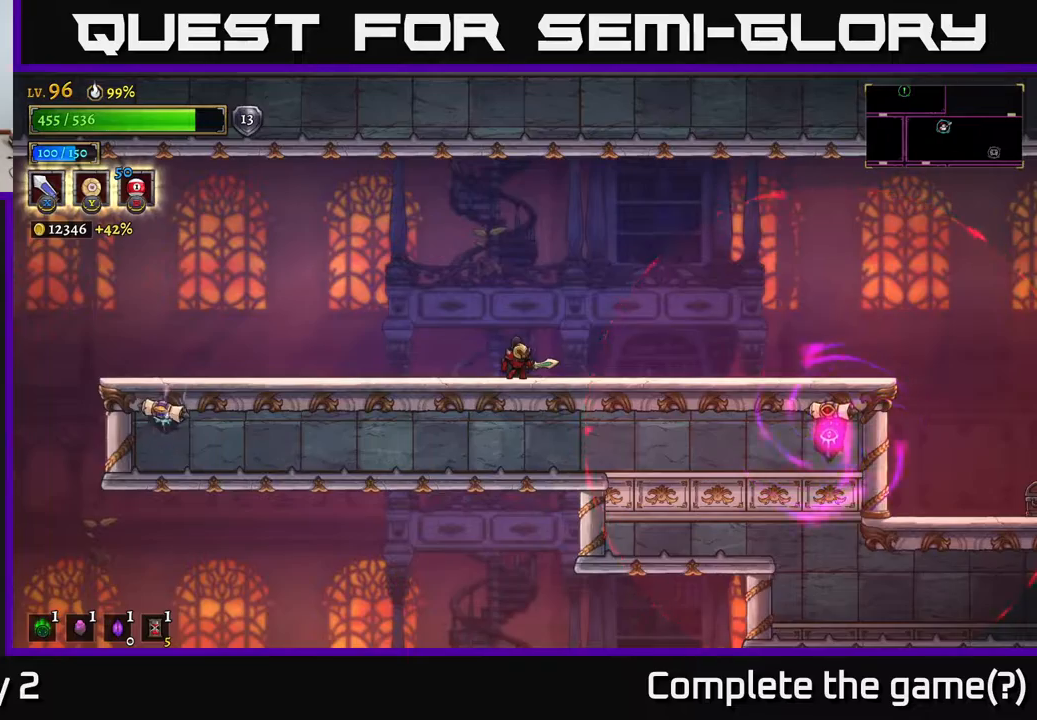
{"buttons": [], "left_stick": "center", "right_stick": "center", "events": []}
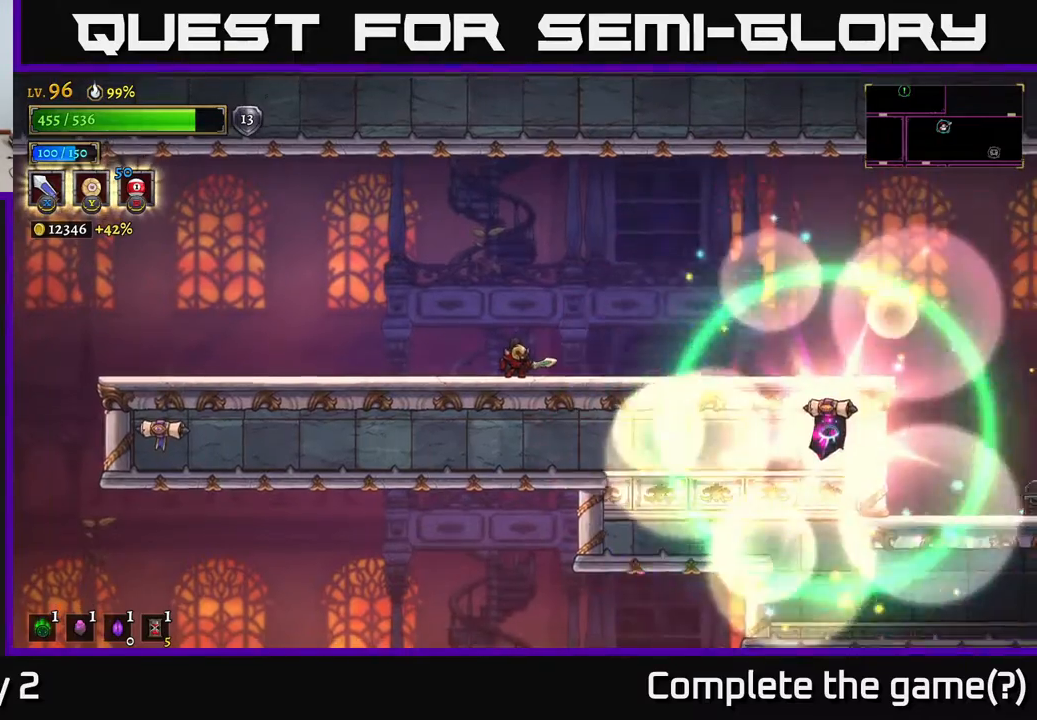
{"buttons": [], "left_stick": "right", "right_stick": "center", "events": [[300, "left_stick", "right"]]}
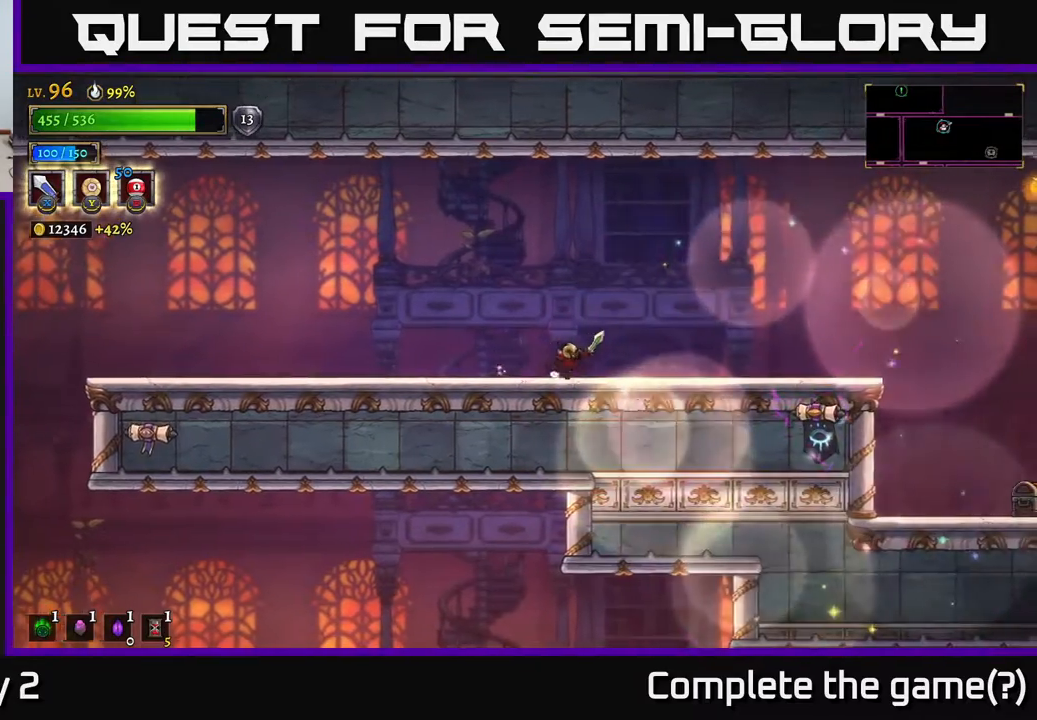
{"buttons": [], "left_stick": "right", "right_stick": "center", "events": []}
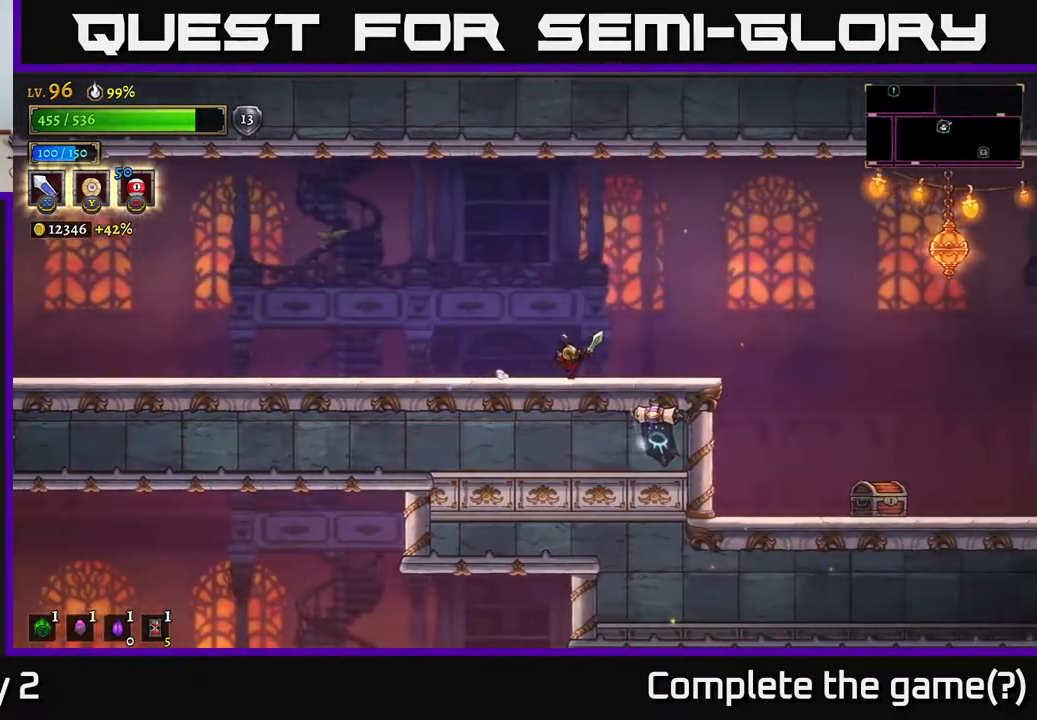
{"buttons": [], "left_stick": "right", "right_stick": "center", "events": [[83, "A", "down"], [183, "A", "up"]]}
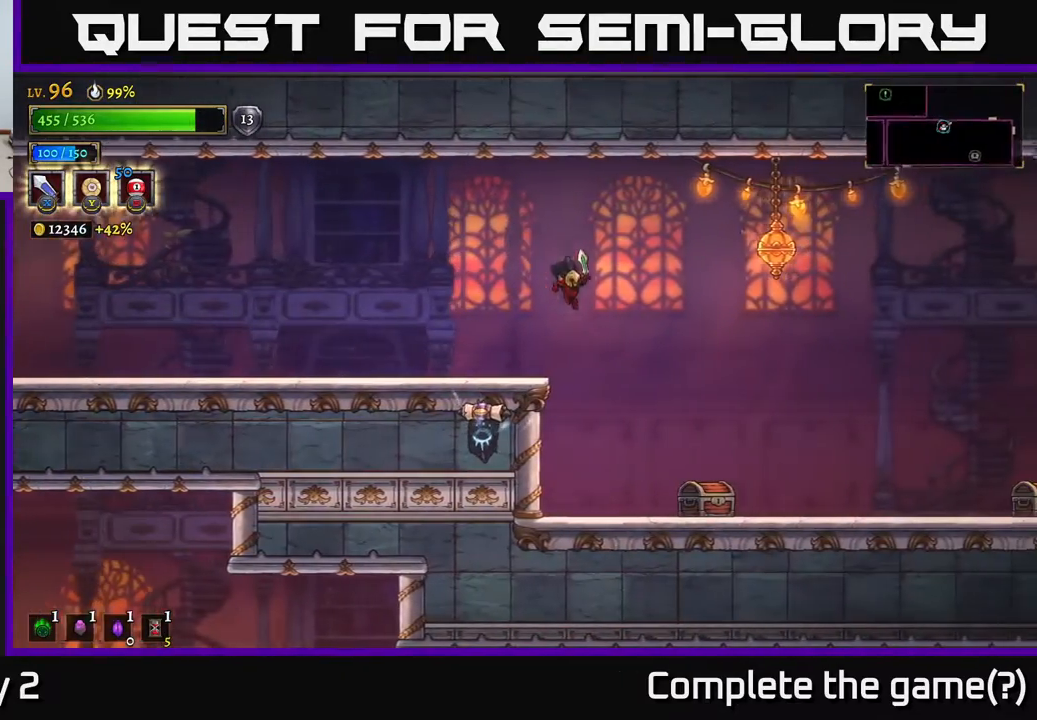
{"buttons": ["X"], "left_stick": "right", "right_stick": "center", "events": [[117, "left_stick", "center"], [333, "left_stick", "right"], [417, "X", "down"]]}
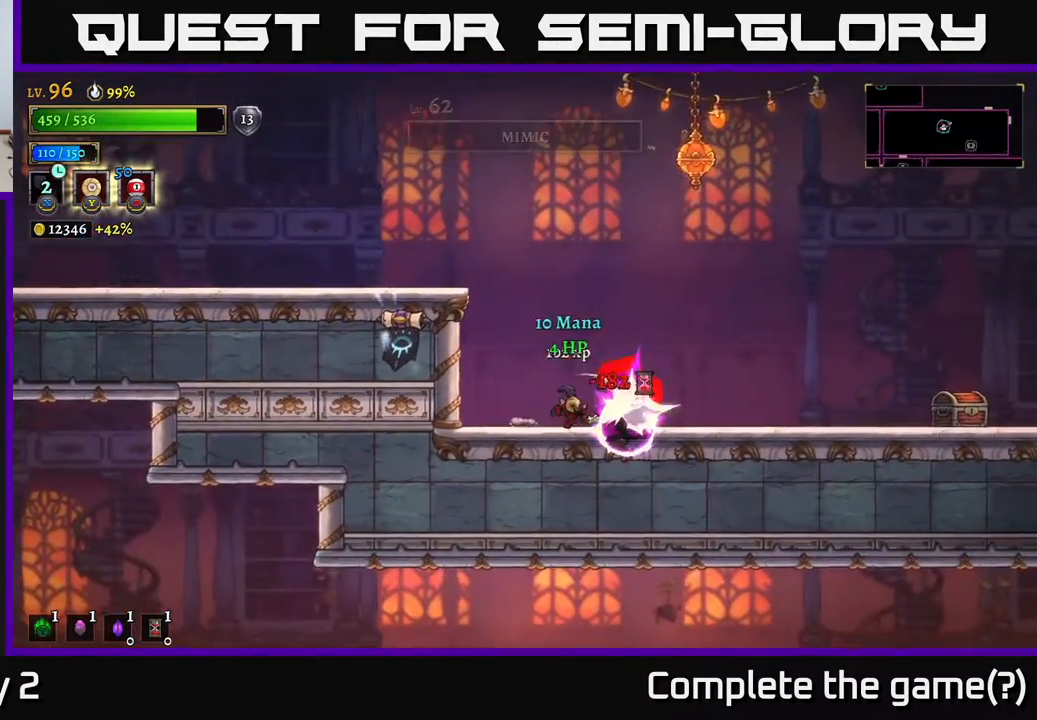
{"buttons": [], "left_stick": "center", "right_stick": "center", "events": [[17, "X", "up"], [50, "left_stick", "center"]]}
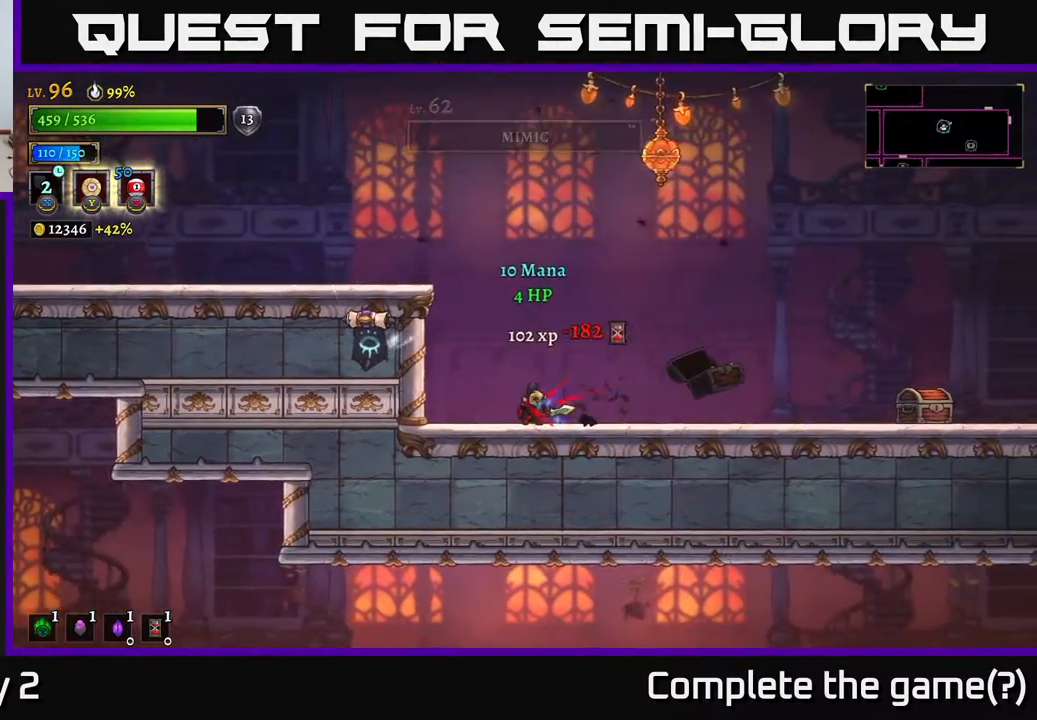
{"buttons": ["A"], "left_stick": "center", "right_stick": "center", "events": [[417, "A", "down"]]}
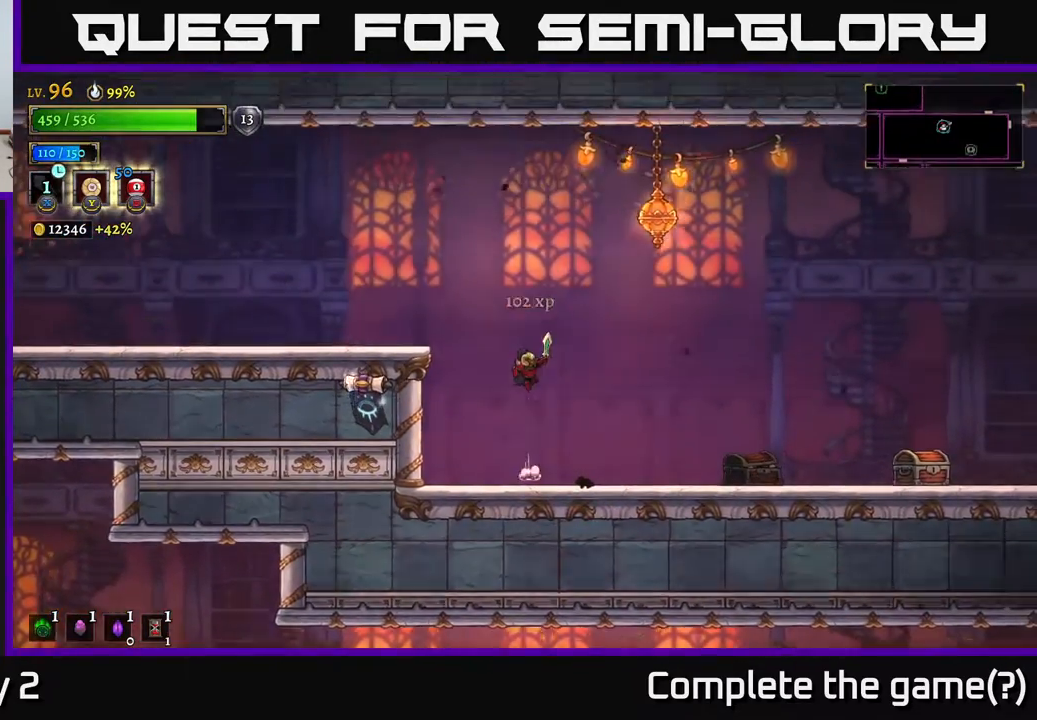
{"buttons": [], "left_stick": "left", "right_stick": "center", "events": [[50, "left_stick", "left"], [267, "A", "up"]]}
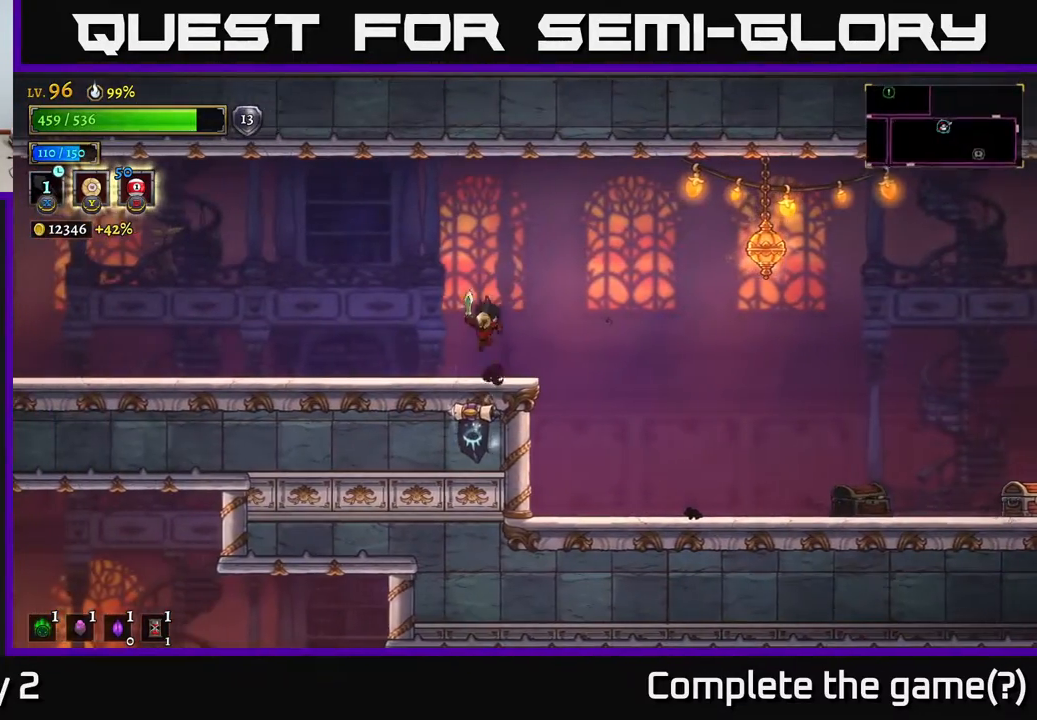
{"buttons": [], "left_stick": "center", "right_stick": "center", "events": [[33, "left_stick", "center"], [100, "left_stick", "right"], [283, "left_stick", "center"]]}
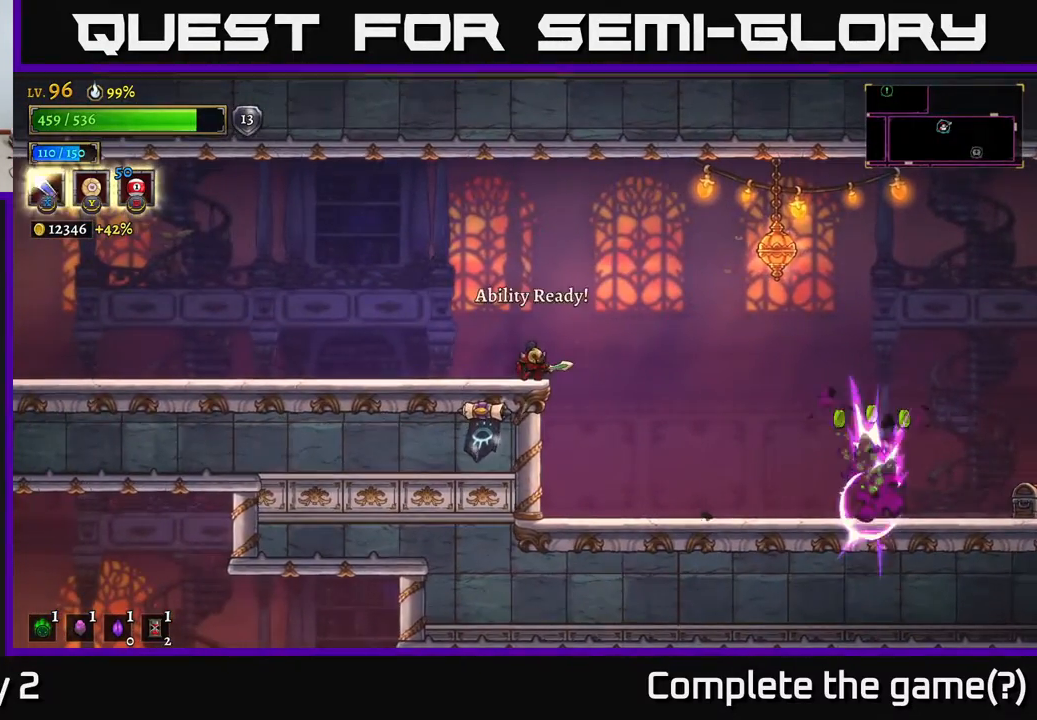
{"buttons": ["A"], "left_stick": "right", "right_stick": "center", "events": [[450, "left_stick", "right"], [467, "A", "down"]]}
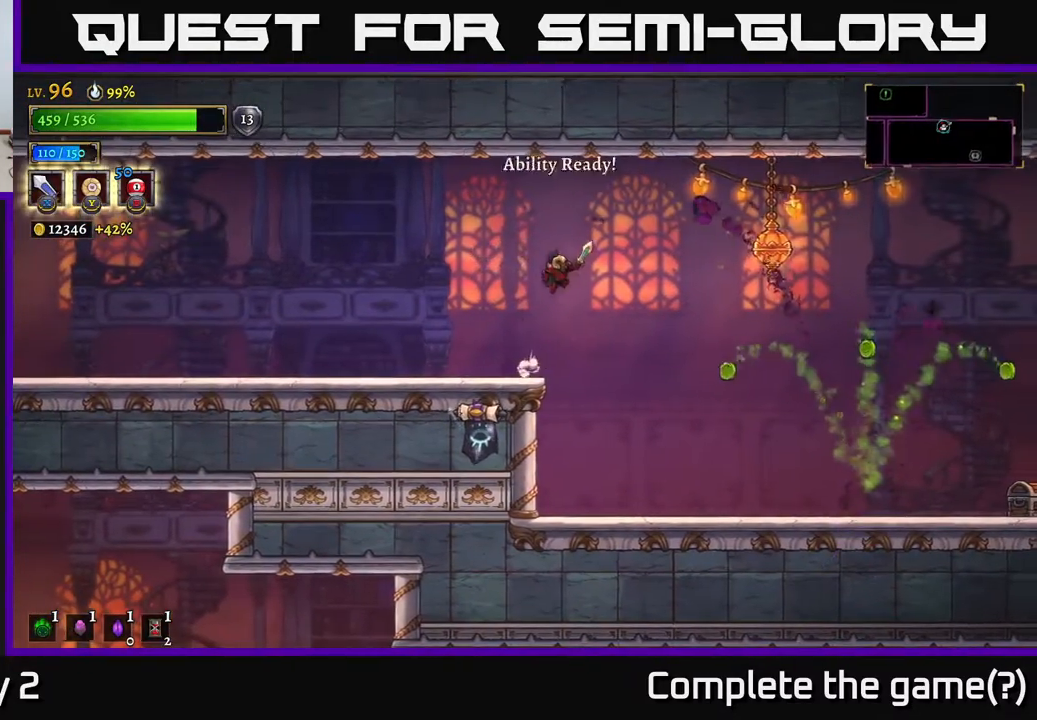
{"buttons": ["A"], "left_stick": "right", "right_stick": "center", "events": []}
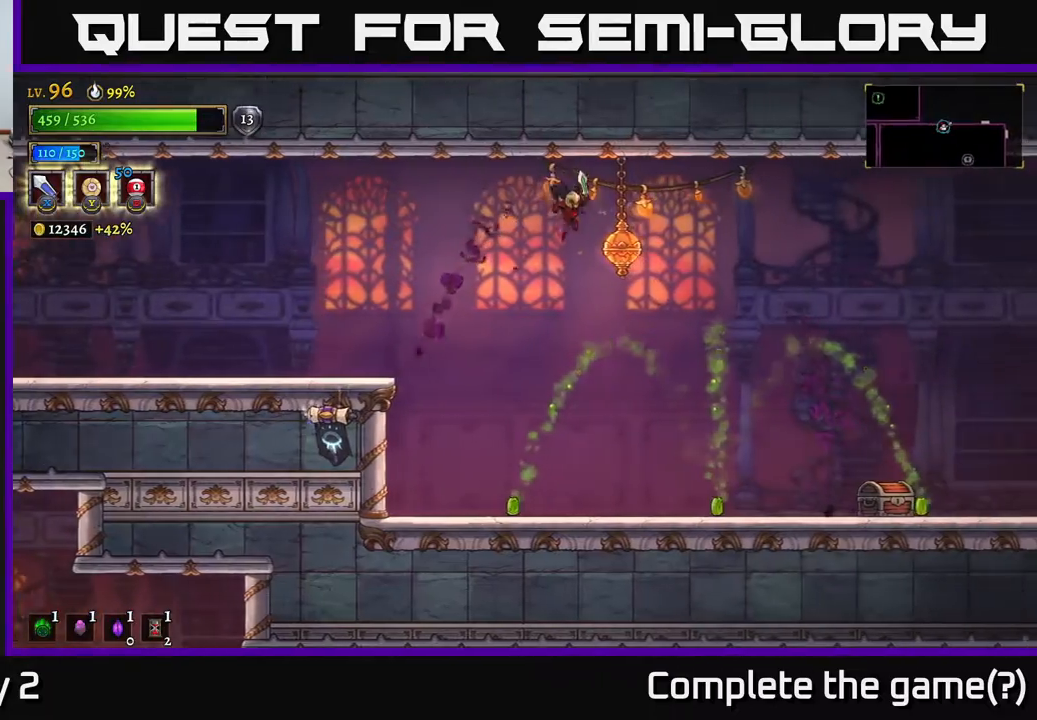
{"buttons": [], "left_stick": "center", "right_stick": "center", "events": [[33, "A", "up"], [183, "left_stick", "center"]]}
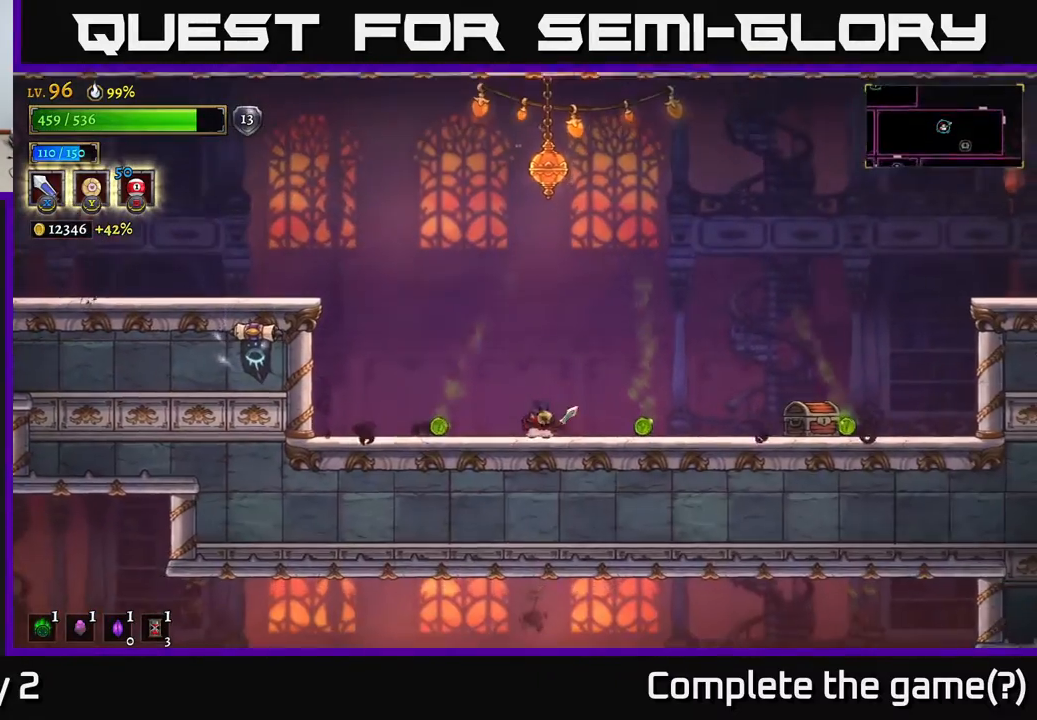
{"buttons": [], "left_stick": "center", "right_stick": "center", "events": []}
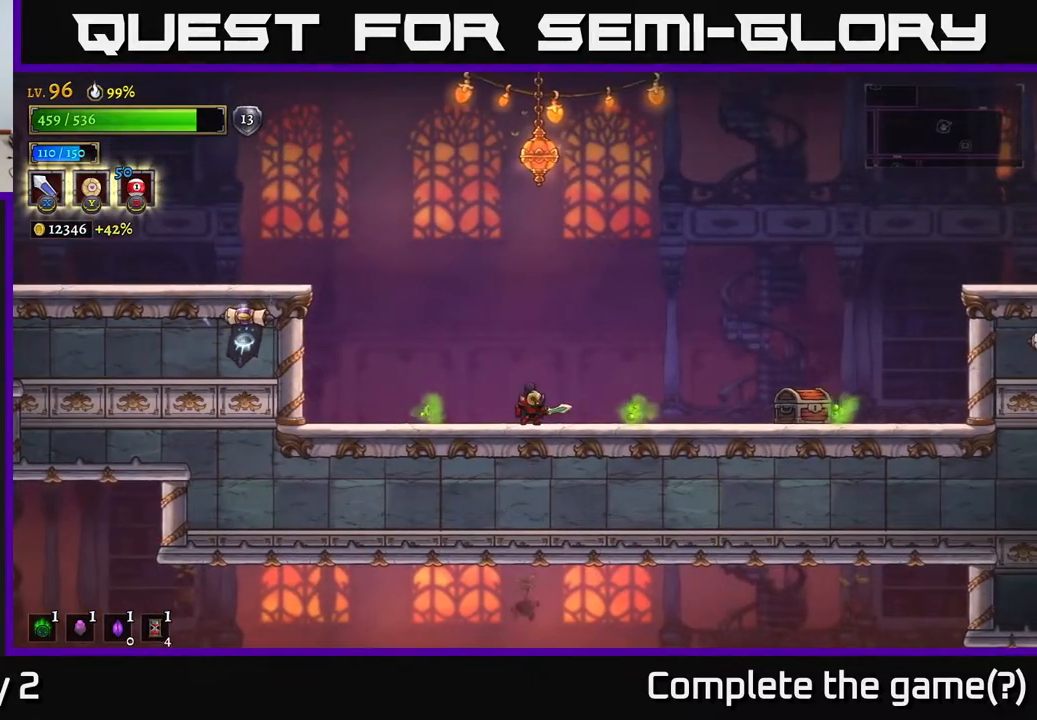
{"buttons": [], "left_stick": "center", "right_stick": "center", "events": []}
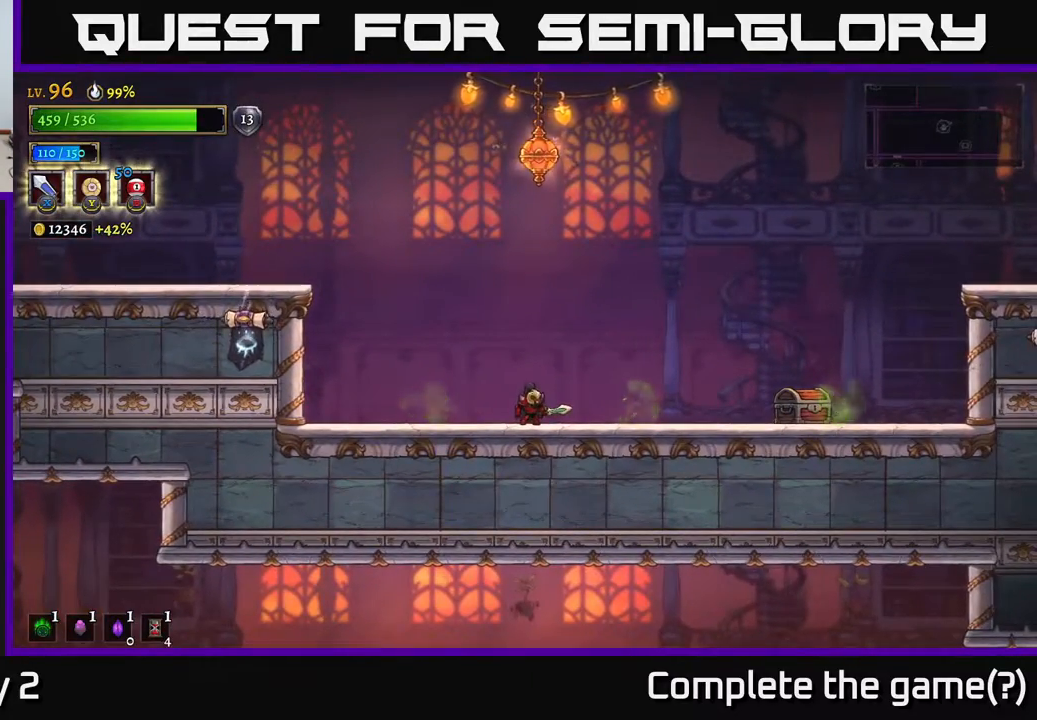
{"buttons": ["X"], "left_stick": "right", "right_stick": "center", "events": [[267, "left_stick", "right"], [283, "R2", "down"], [417, "X", "down"], [483, "R2", "up"]]}